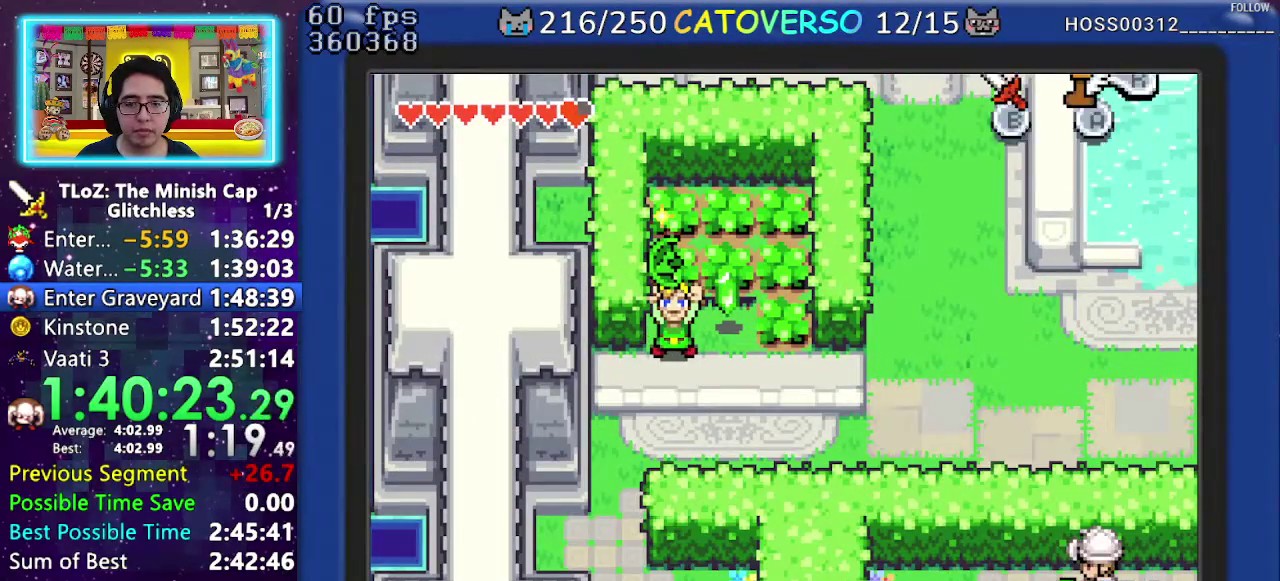
Gameplay with a controller (Nintendo layout); each line is a JSON object with the inputs held at the frame after it. "events" lists button and stick changes between this image and that frame as [ms after this image, input, new state], when the widget could be followed in between. Not read: L3 R3.
{"buttons": ["DPAD_UP"], "events": []}
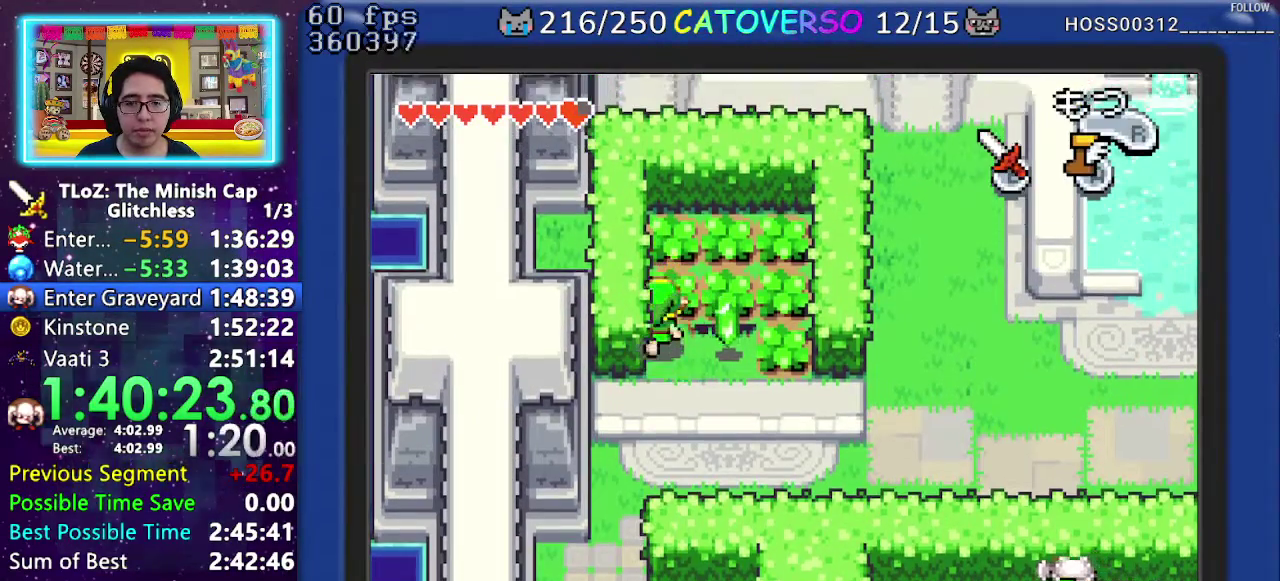
{"buttons": ["DPAD_UP"], "events": [[33, "A", "down"], [183, "A", "up"], [367, "B", "down"], [500, "B", "up"]]}
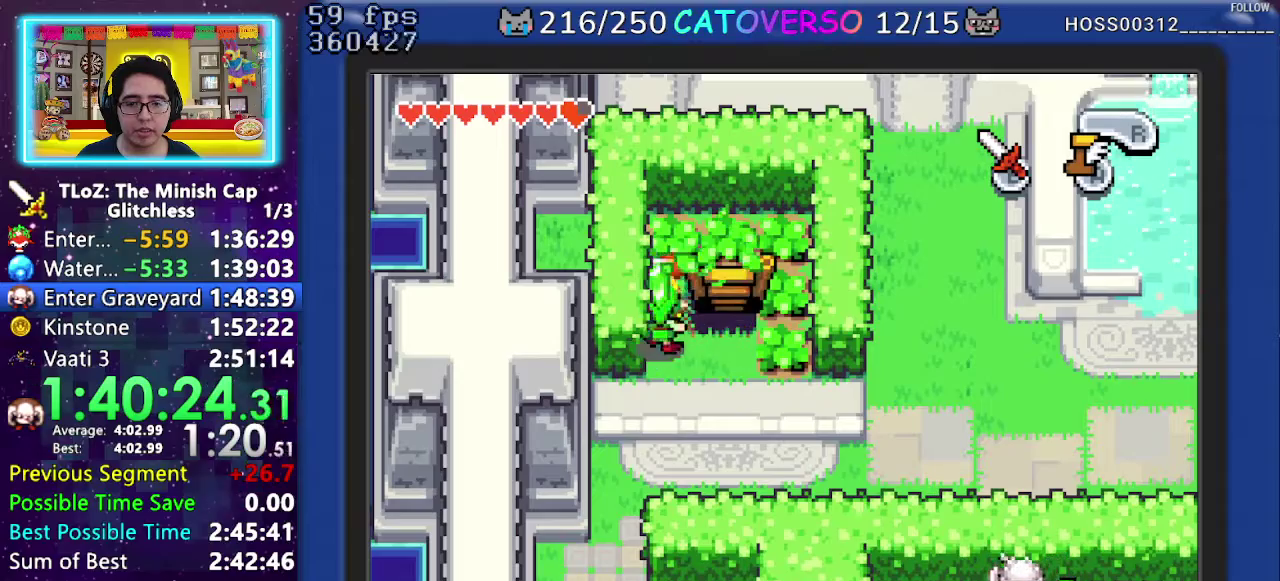
{"buttons": ["DPAD_UP", "DPAD_RIGHT"], "events": [[367, "B", "down"], [483, "DPAD_RIGHT", "down"], [500, "B", "up"]]}
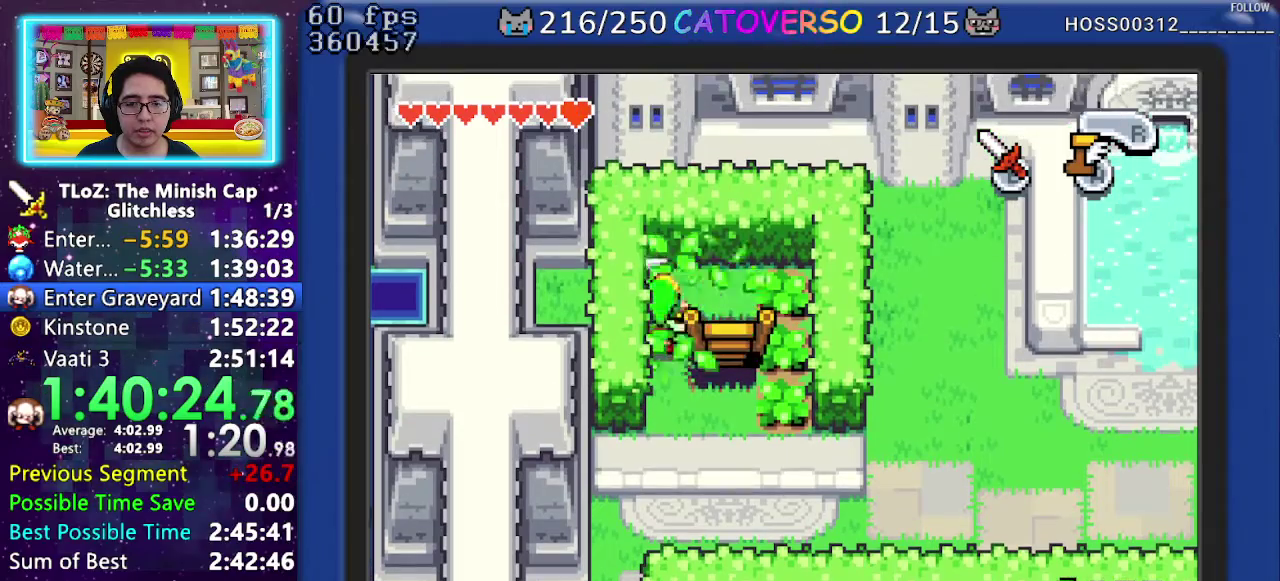
{"buttons": ["DPAD_DOWN", "DPAD_RIGHT"], "events": [[383, "DPAD_UP", "up"], [500, "DPAD_DOWN", "down"]]}
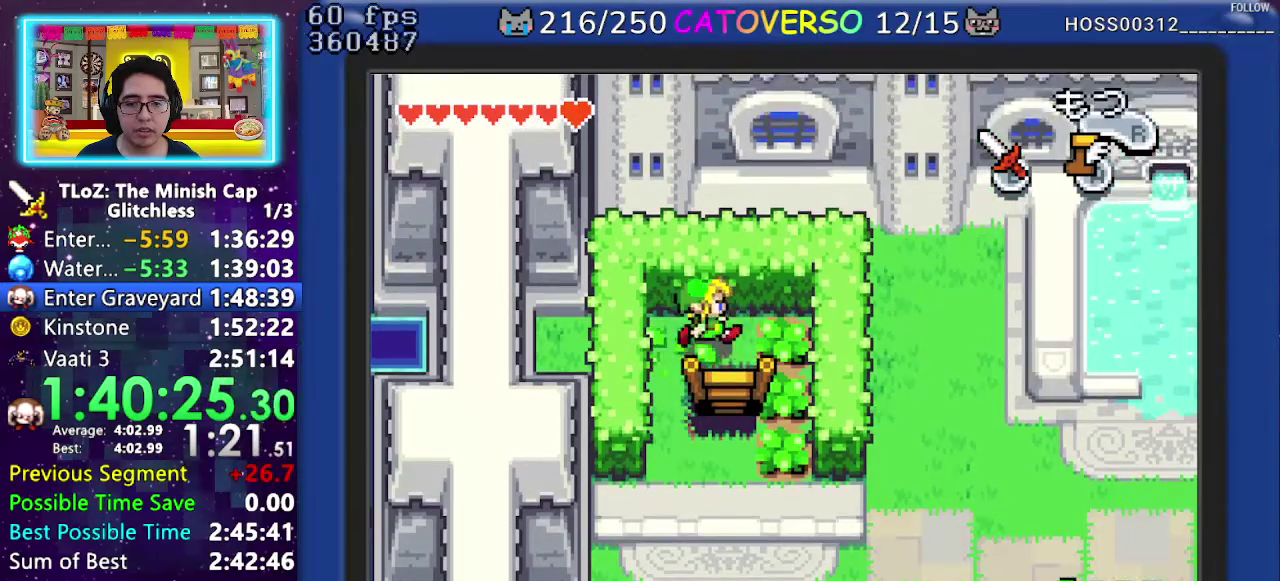
{"buttons": ["DPAD_DOWN"], "events": [[133, "DPAD_RIGHT", "up"]]}
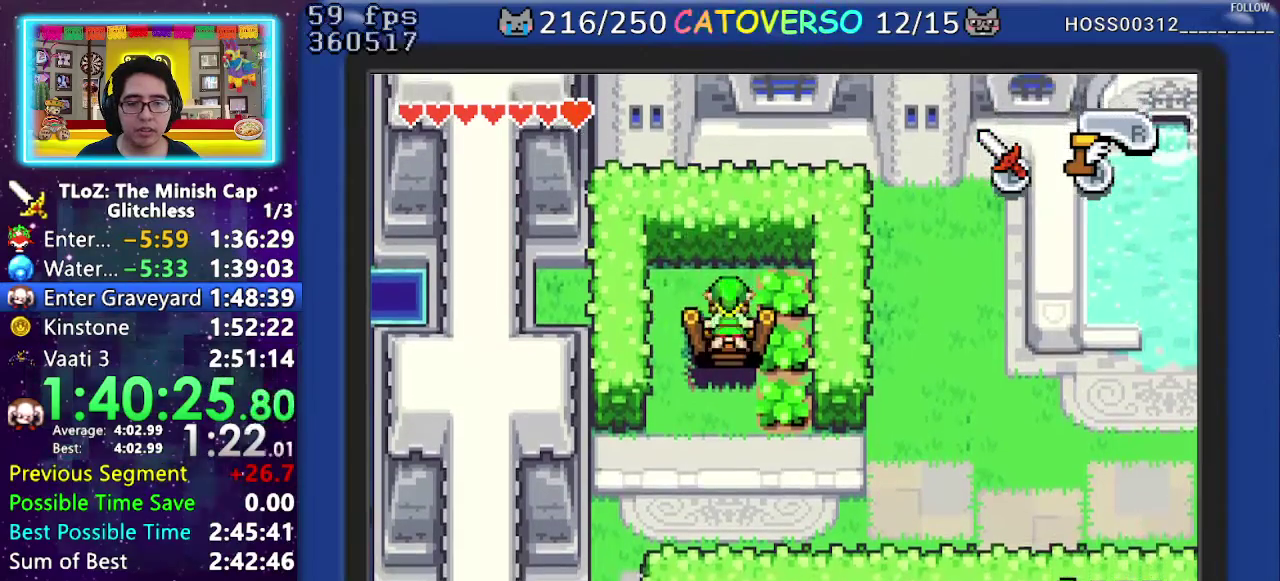
{"buttons": ["DPAD_DOWN"], "events": []}
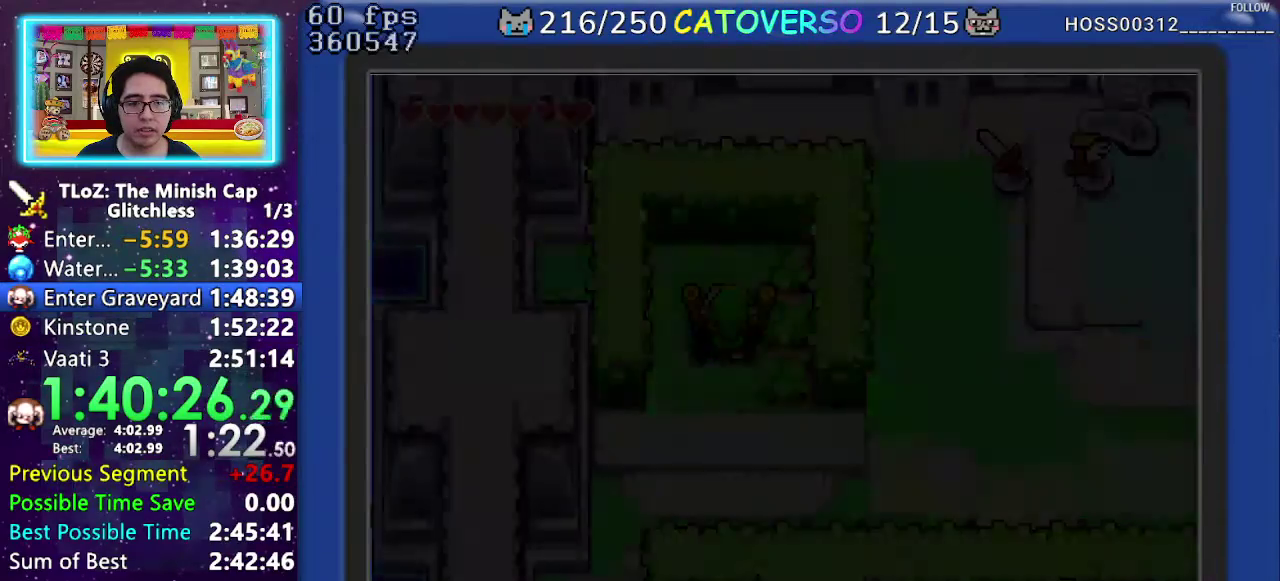
{"buttons": ["DPAD_RIGHT"], "events": [[100, "DPAD_RIGHT", "down"], [267, "DPAD_DOWN", "up"]]}
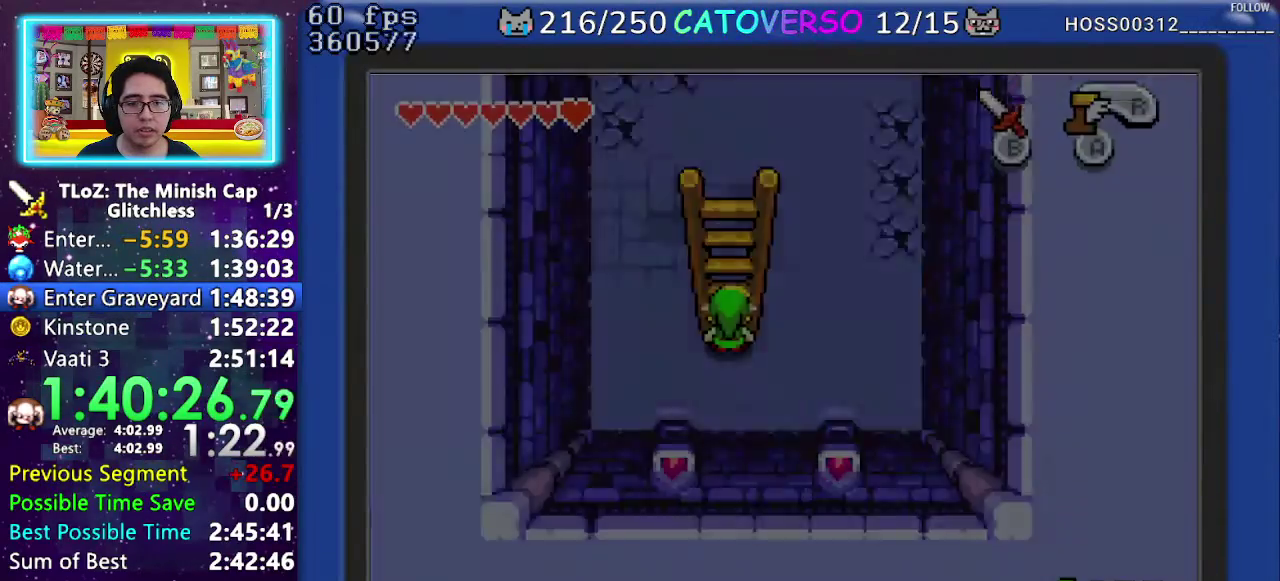
{"buttons": ["DPAD_UP"], "events": [[450, "DPAD_UP", "down"], [500, "DPAD_RIGHT", "up"]]}
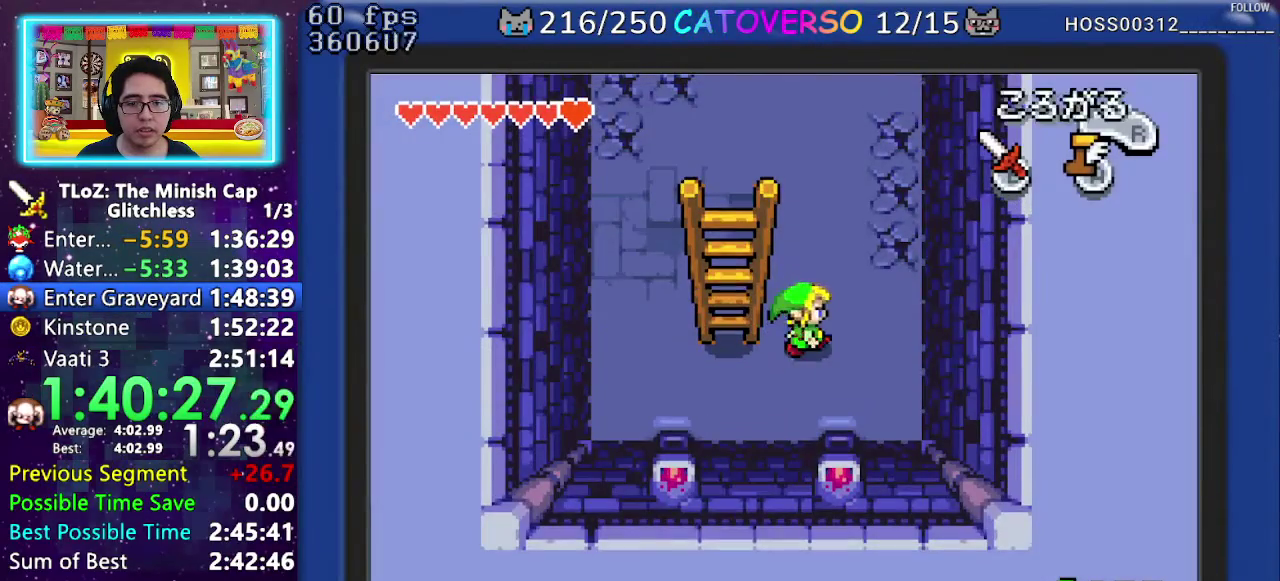
{"buttons": ["A", "DPAD_UP", "DPAD_RIGHT"], "events": [[33, "A", "down"], [467, "DPAD_RIGHT", "down"]]}
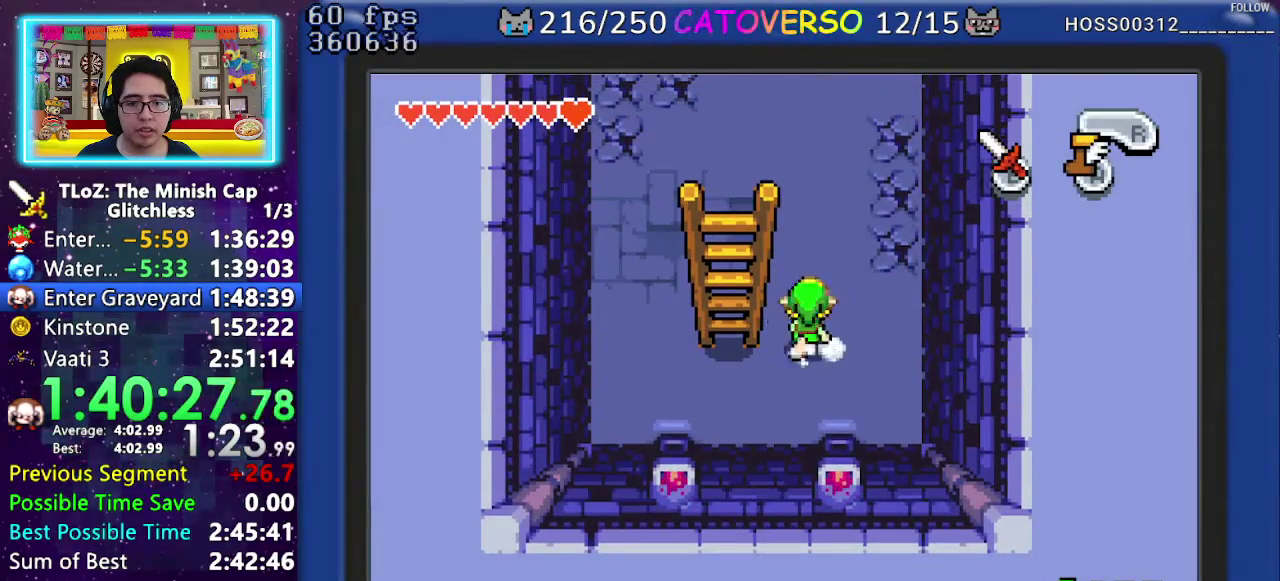
{"buttons": ["A", "DPAD_UP"], "events": [[467, "DPAD_RIGHT", "up"]]}
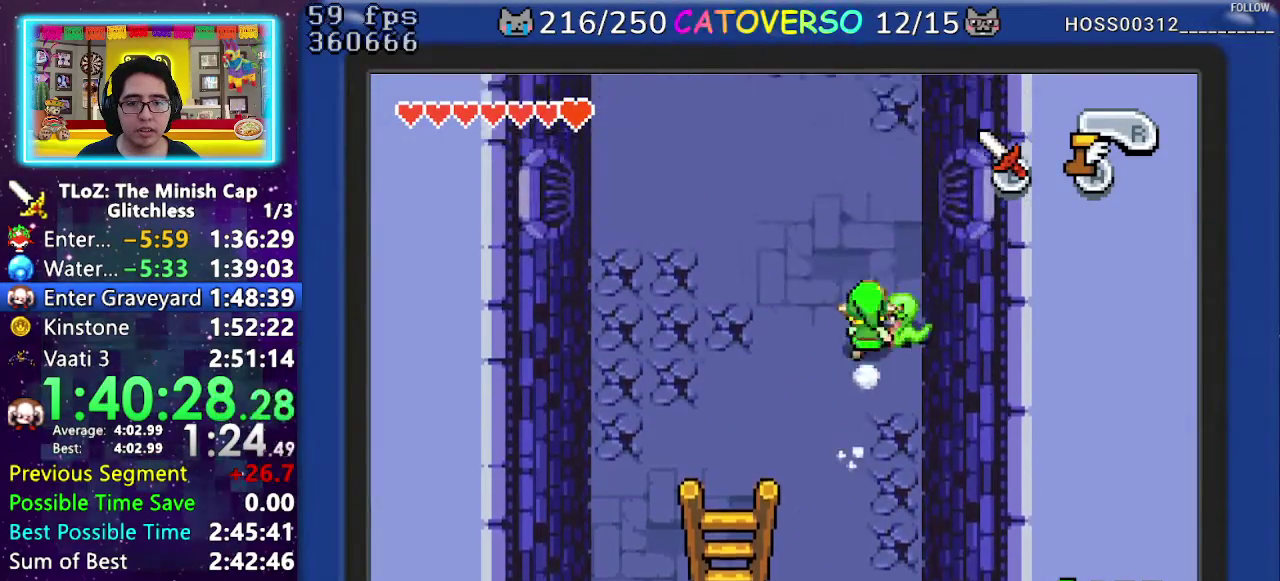
{"buttons": ["A", "DPAD_RIGHT"], "events": [[183, "DPAD_UP", "up"], [383, "DPAD_RIGHT", "down"]]}
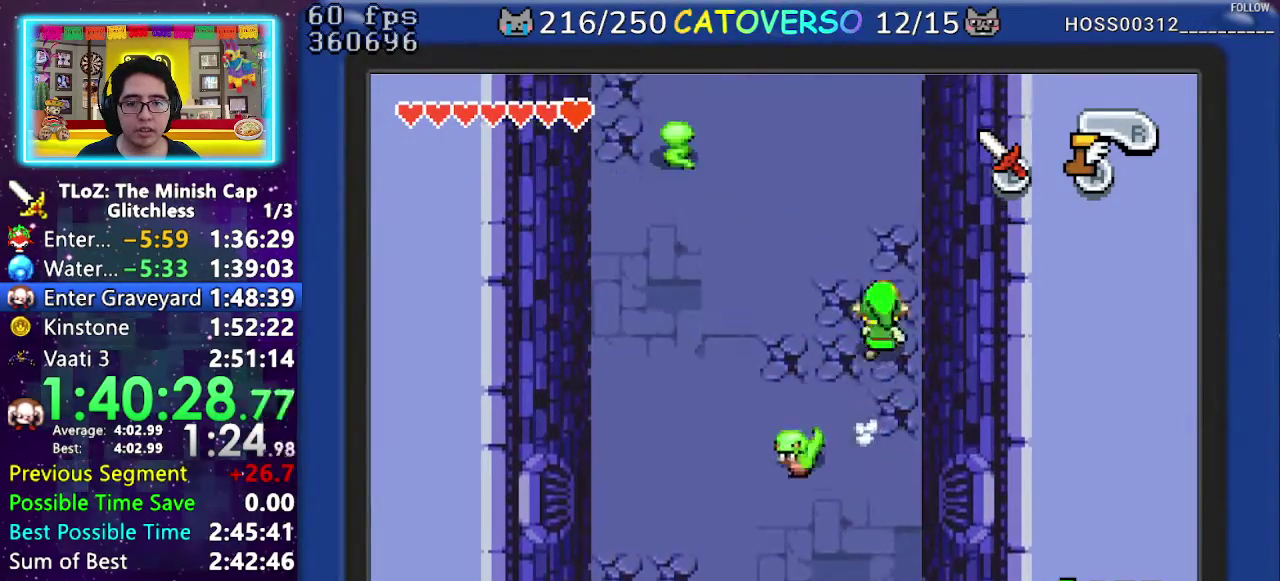
{"buttons": ["A"], "events": [[50, "DPAD_RIGHT", "up"], [133, "DPAD_RIGHT", "down"], [283, "DPAD_RIGHT", "up"]]}
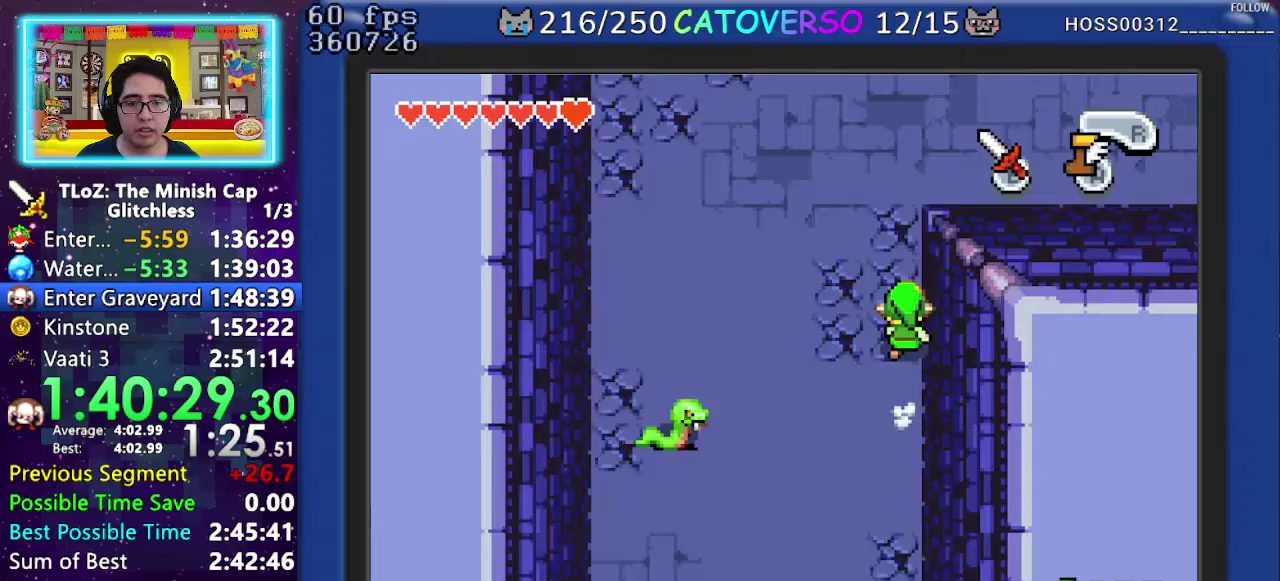
{"buttons": ["A", "DPAD_UP", "DPAD_RIGHT"], "events": [[267, "A", "up"], [267, "DPAD_RIGHT", "down"], [350, "A", "down"], [417, "DPAD_RIGHT", "up"], [433, "DPAD_UP", "down"], [467, "DPAD_RIGHT", "down"]]}
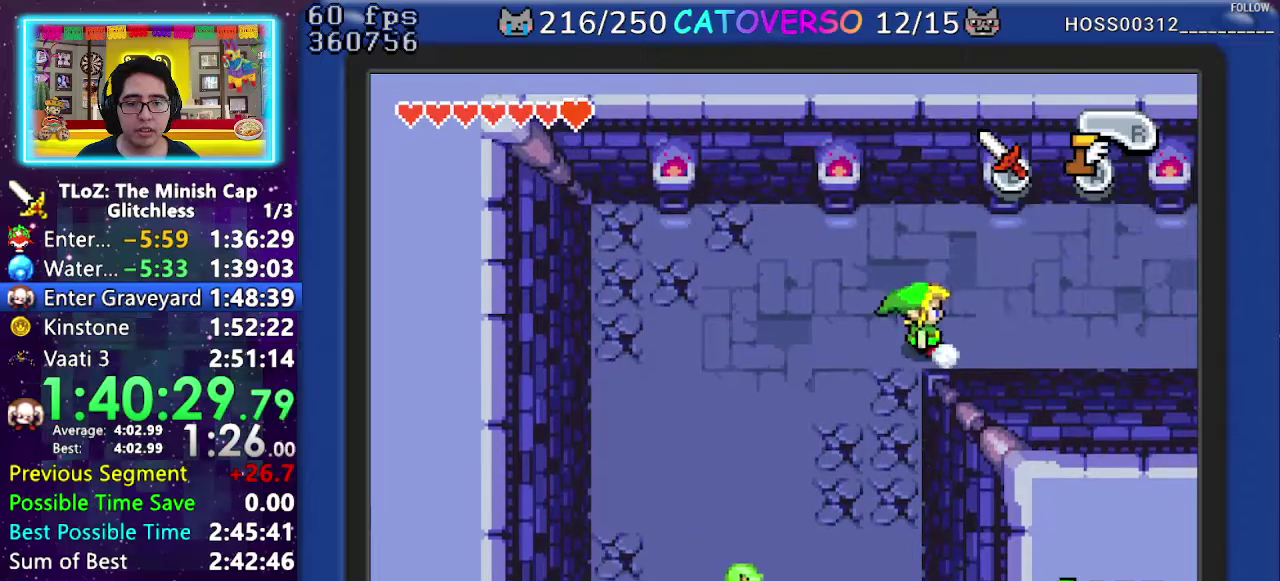
{"buttons": ["A", "DPAD_UP", "DPAD_RIGHT"], "events": []}
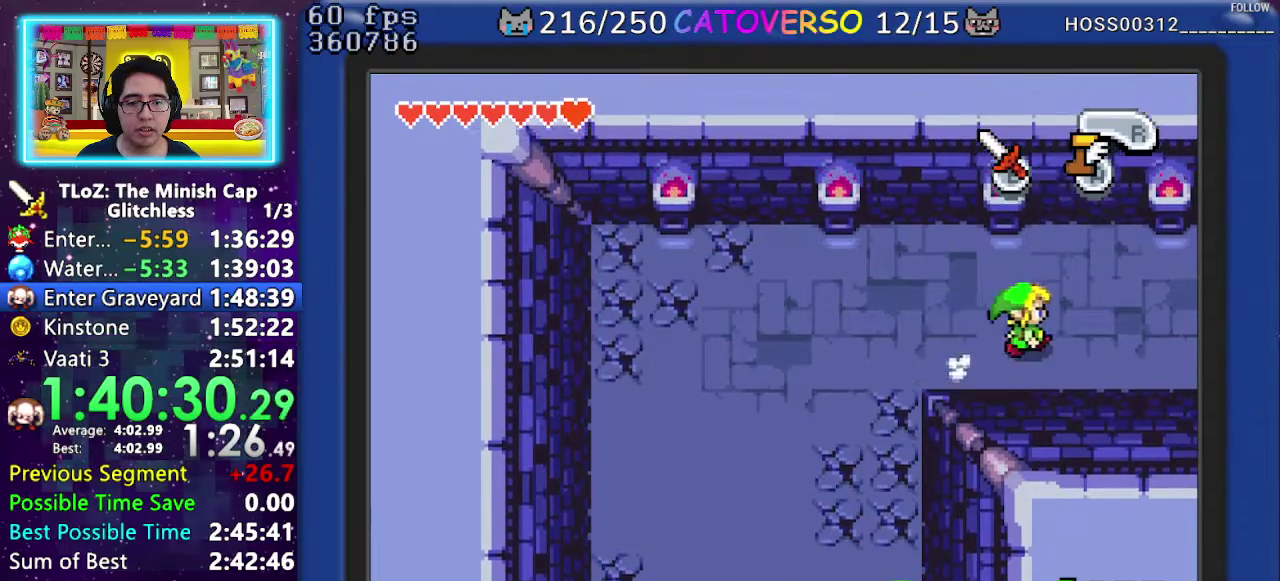
{"buttons": ["A", "DPAD_UP", "DPAD_RIGHT"], "events": []}
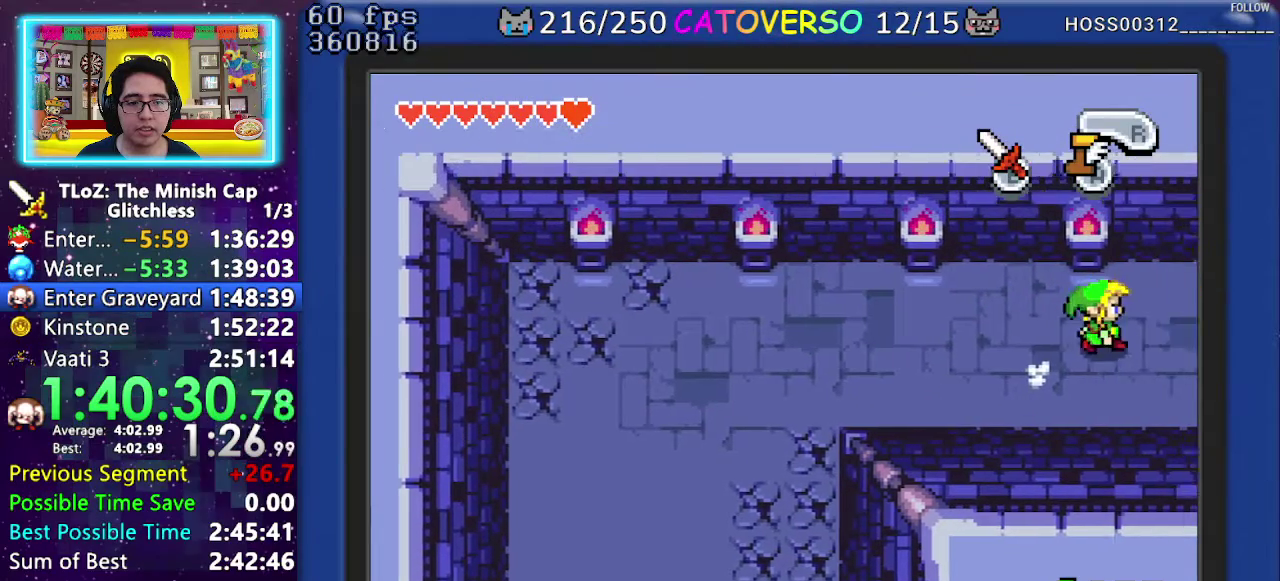
{"buttons": ["A", "DPAD_UP"], "events": [[333, "DPAD_RIGHT", "up"]]}
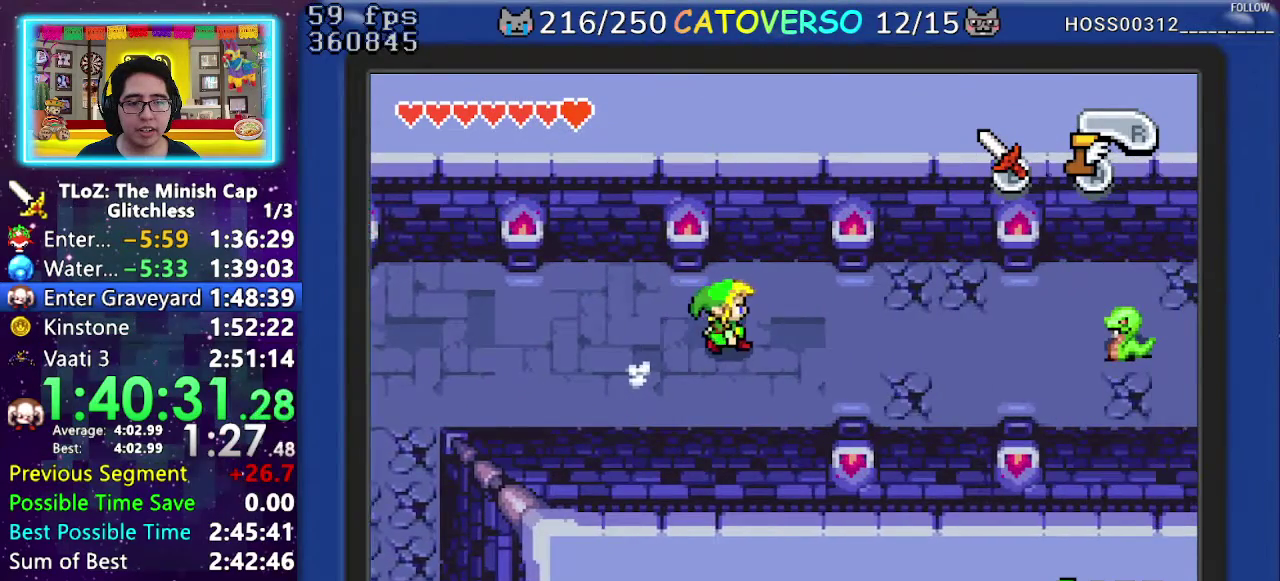
{"buttons": ["A", "DPAD_UP"], "events": []}
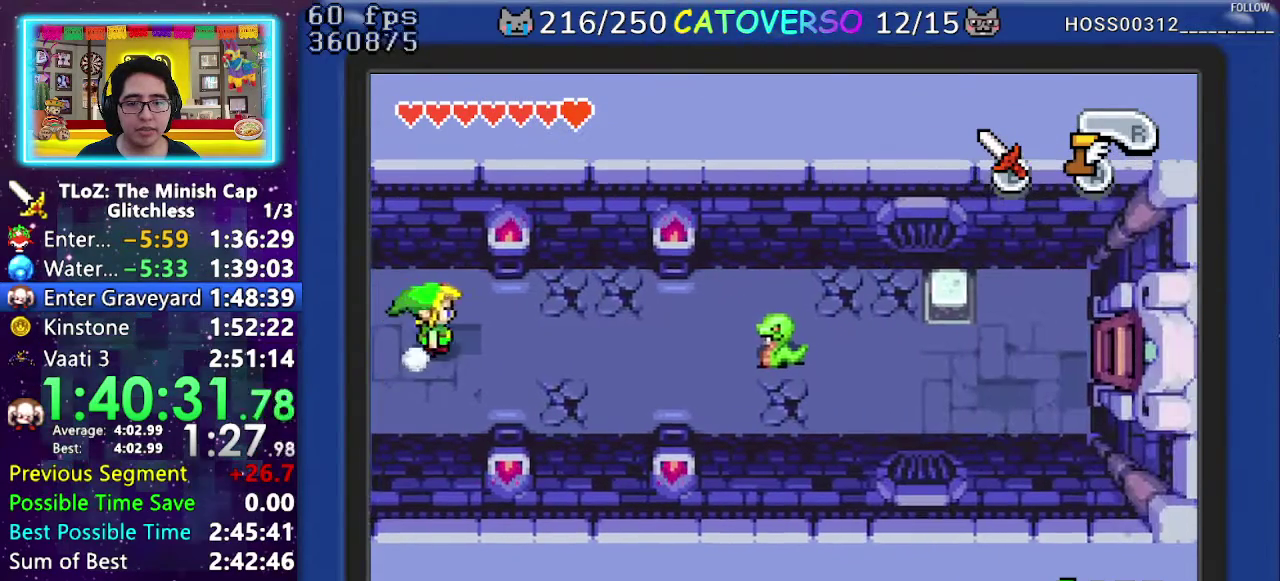
{"buttons": ["A", "DPAD_UP"], "events": []}
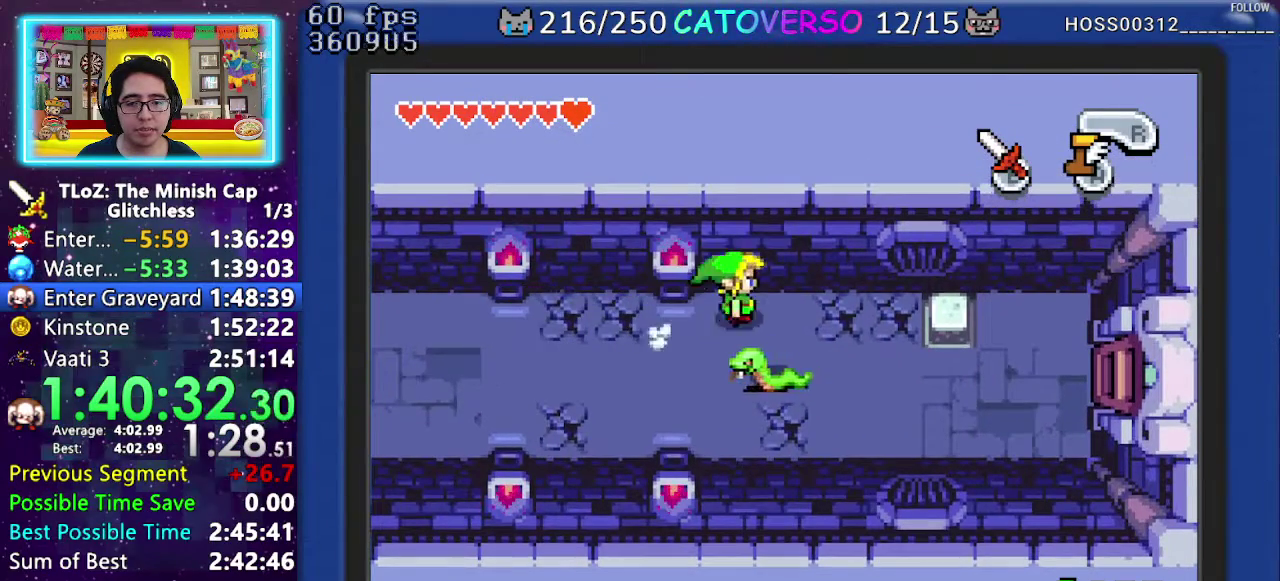
{"buttons": ["A"], "events": [[33, "DPAD_UP", "up"]]}
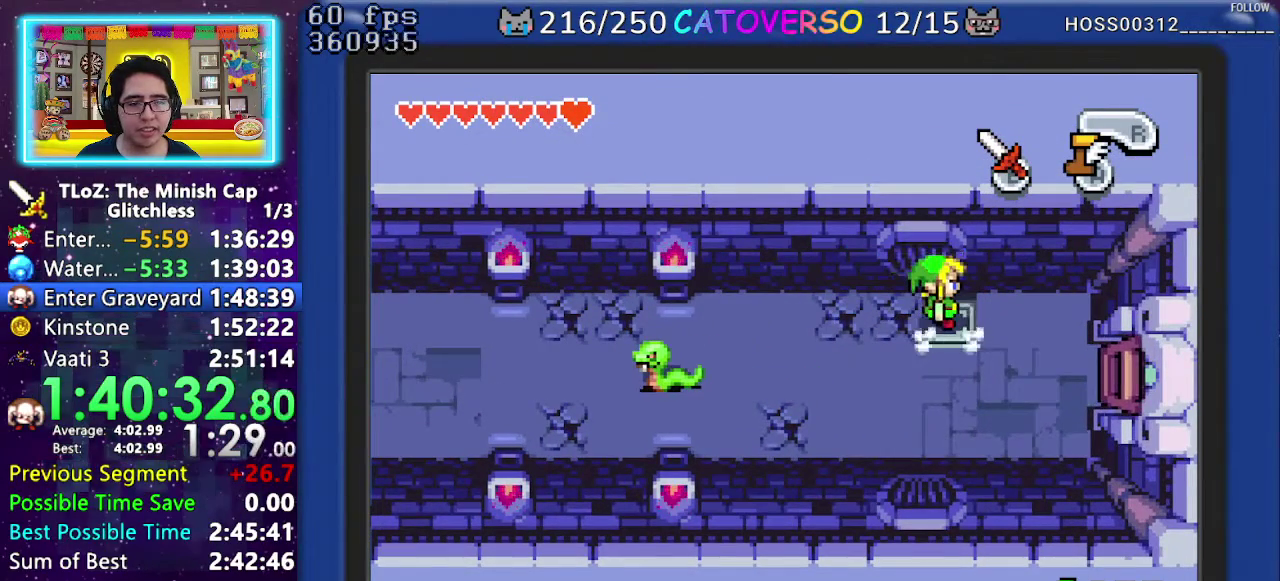
{"buttons": ["DPAD_DOWN", "DPAD_RIGHT"], "events": [[100, "DPAD_RIGHT", "down"], [117, "DPAD_DOWN", "down"], [200, "A", "up"]]}
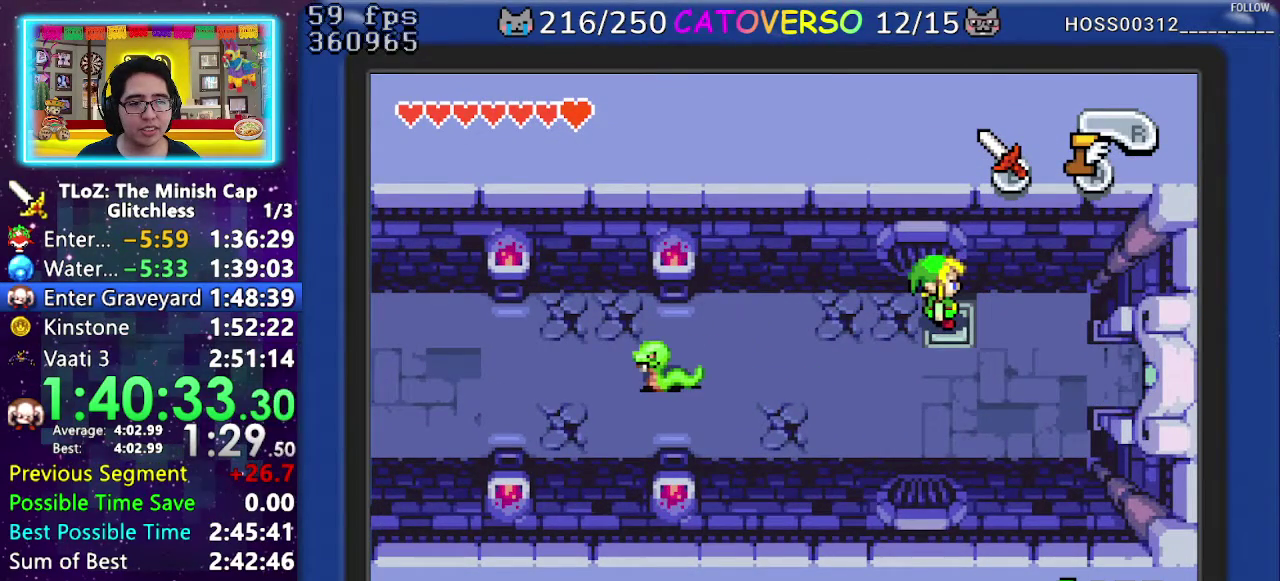
{"buttons": ["DPAD_DOWN", "DPAD_RIGHT"], "events": []}
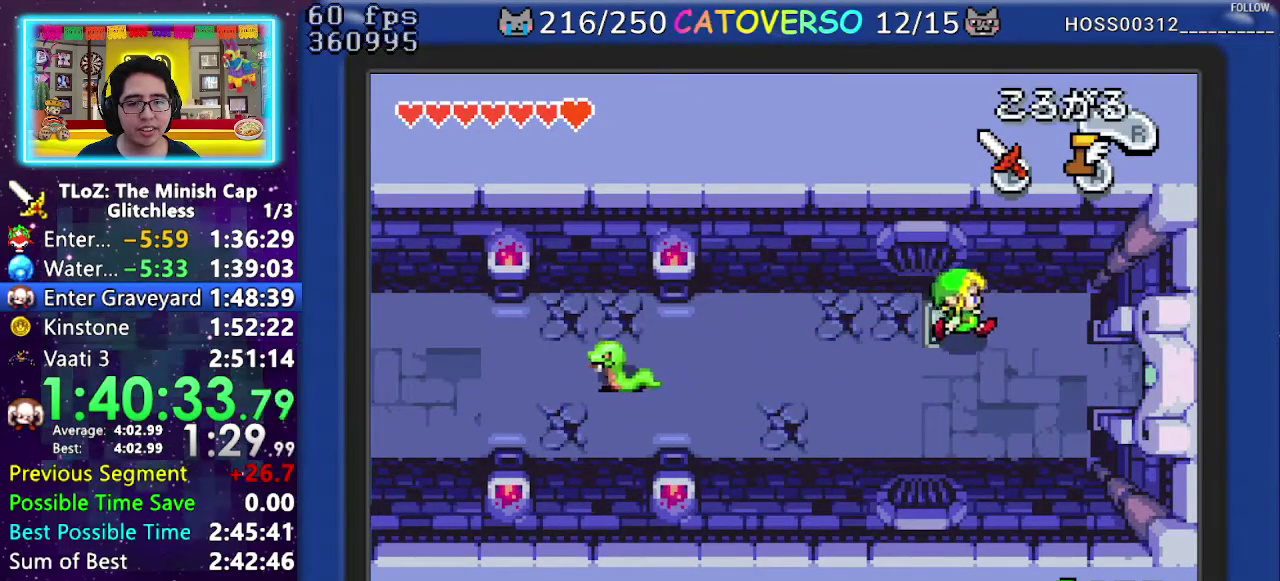
{"buttons": ["DPAD_RIGHT"], "events": [[250, "DPAD_DOWN", "up"], [267, "R1", "down"], [317, "R1", "up"], [383, "R1", "down"], [467, "R1", "up"]]}
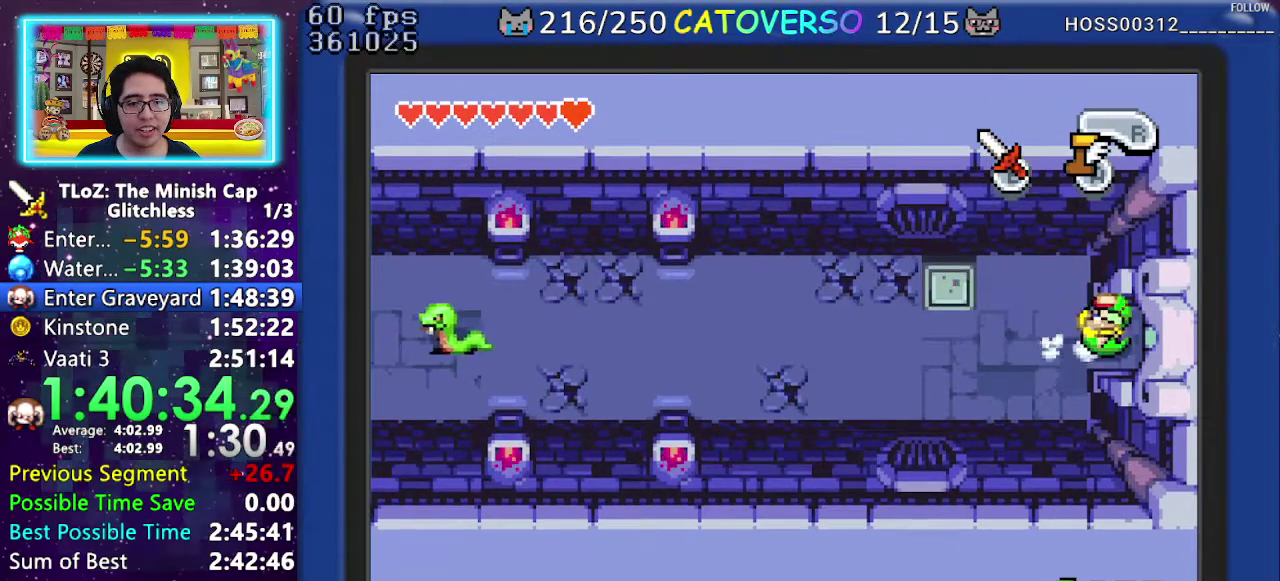
{"buttons": ["DPAD_RIGHT"], "events": [[67, "R1", "down"], [117, "R1", "up"]]}
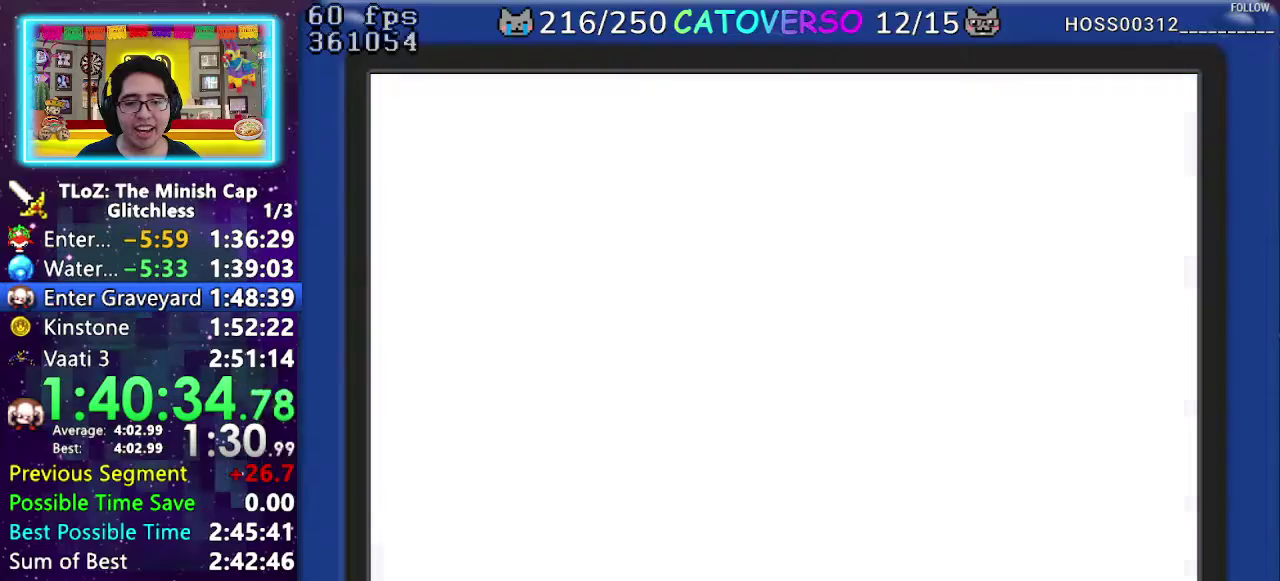
{"buttons": ["DPAD_RIGHT"], "events": []}
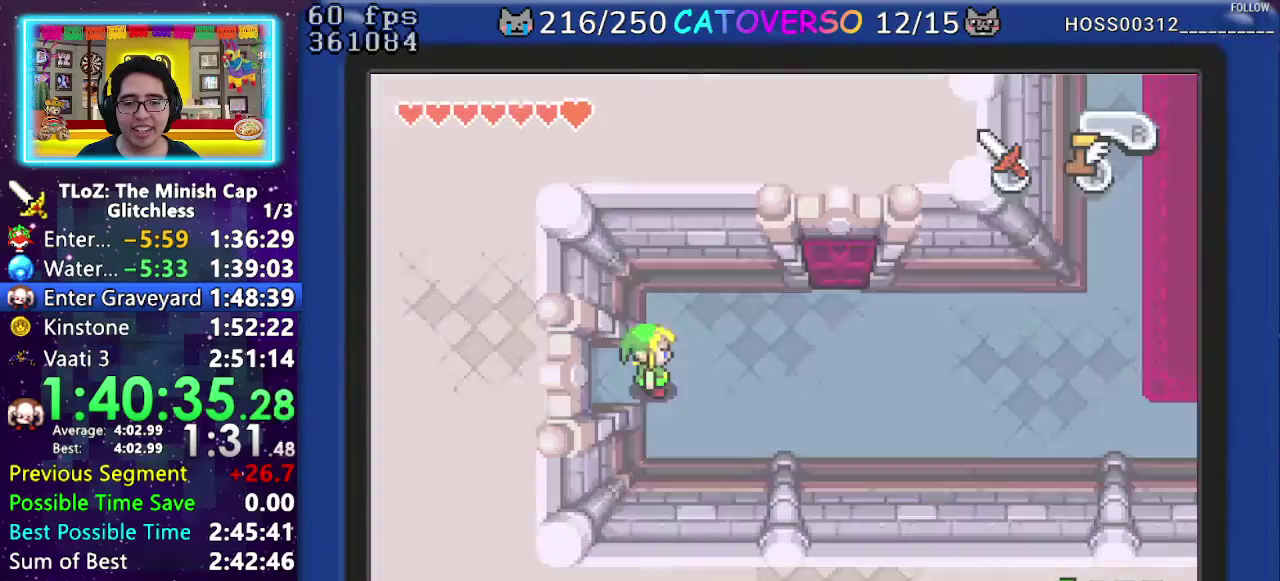
{"buttons": ["R1", "DPAD_RIGHT"], "events": [[150, "R1", "down"], [233, "R1", "up"], [300, "R1", "down"], [383, "R1", "up"], [433, "R1", "down"]]}
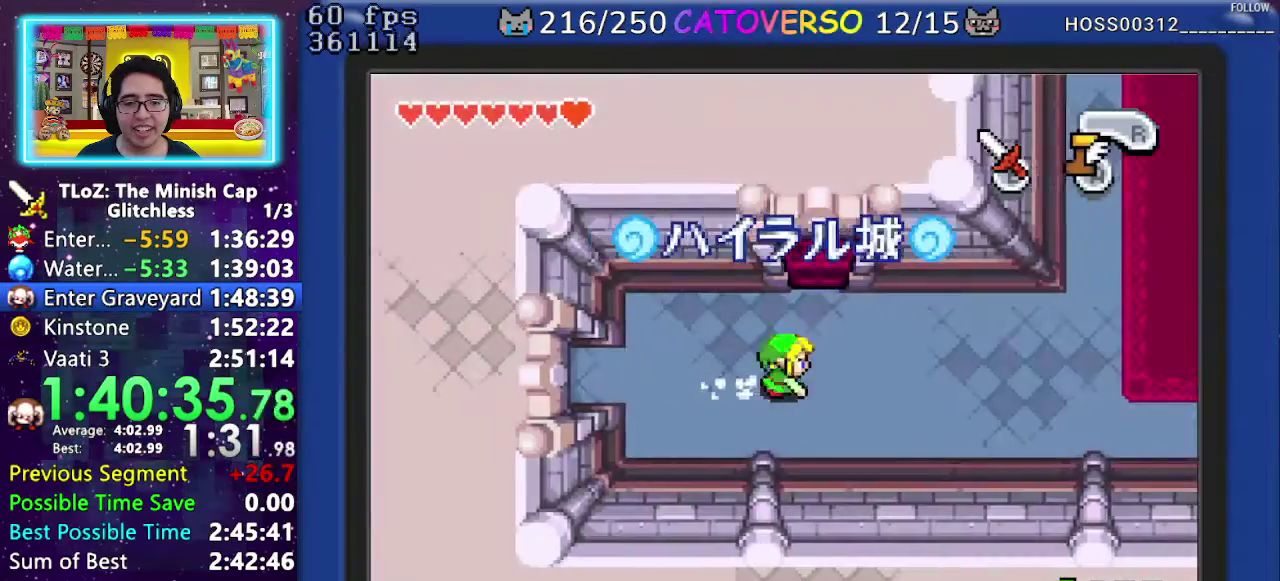
{"buttons": ["DPAD_RIGHT"], "events": [[67, "R1", "up"], [183, "R1", "down"], [267, "R1", "up"], [333, "R1", "down"], [467, "R1", "up"]]}
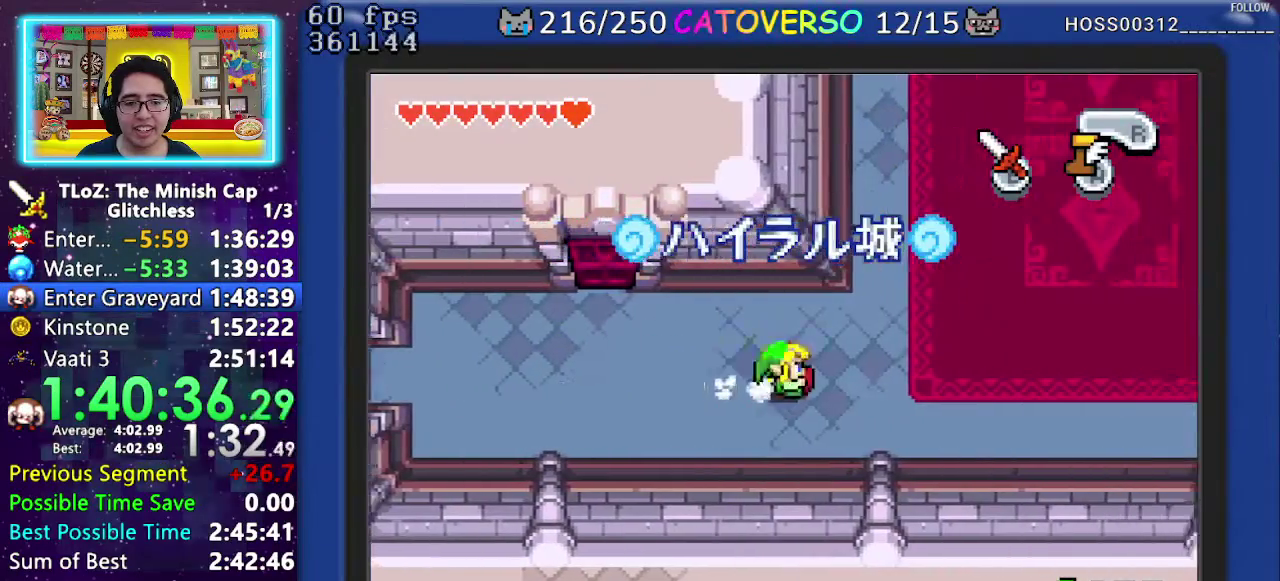
{"buttons": ["DPAD_UP", "DPAD_RIGHT"], "events": [[317, "DPAD_UP", "down"]]}